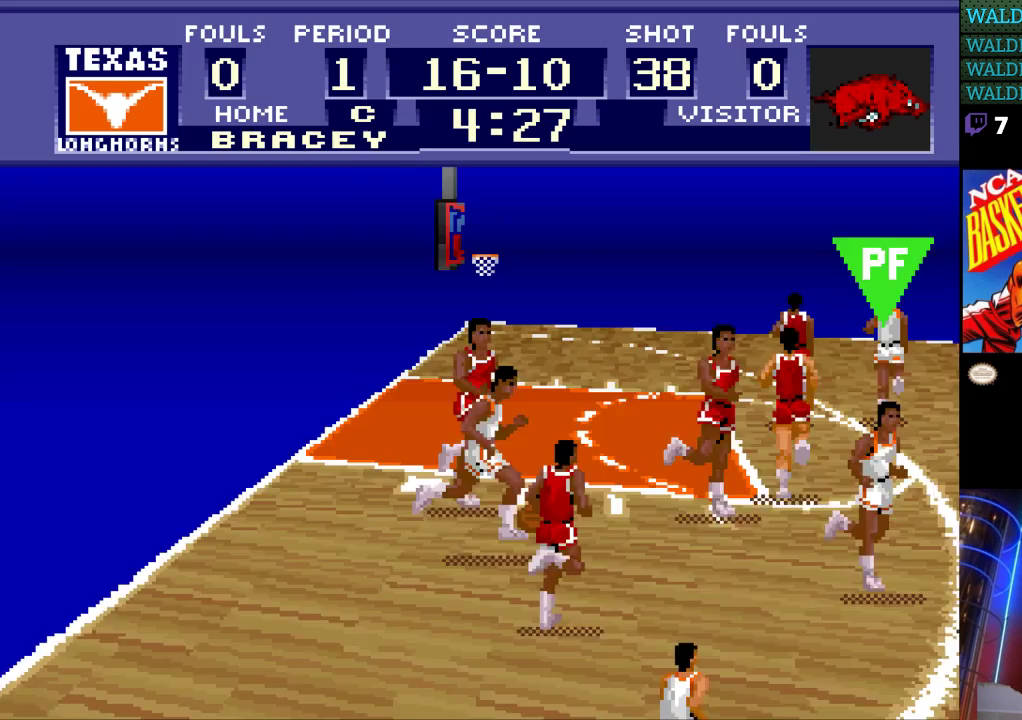
Gameplay with a controller (Nintendo layout); each line is a JSON object with the inputs held at the frame after it. "events" lists button and stick changes between this image and that frame as [ms after this image, input, new state], when the widget could be followed in between. Not read: L3 R3.
{"buttons": ["DPAD_DOWN"], "events": [[67, "DPAD_DOWN", "down"], [300, "A", "down"], [400, "A", "up"], [467, "DPAD_RIGHT", "up"]]}
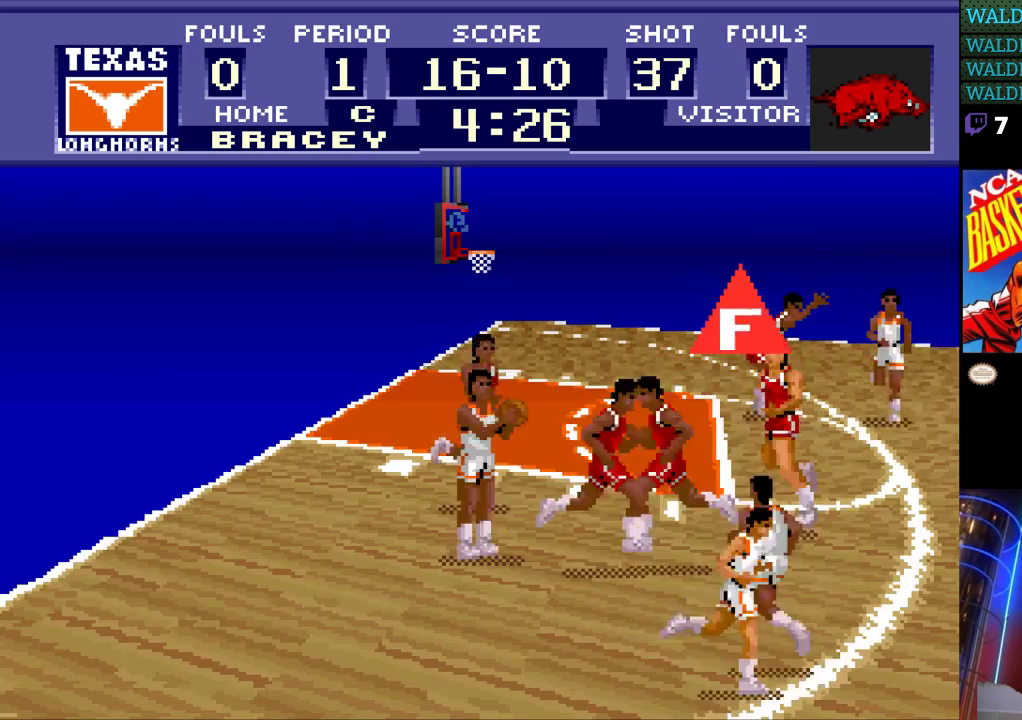
{"buttons": [], "events": [[367, "DPAD_DOWN", "up"]]}
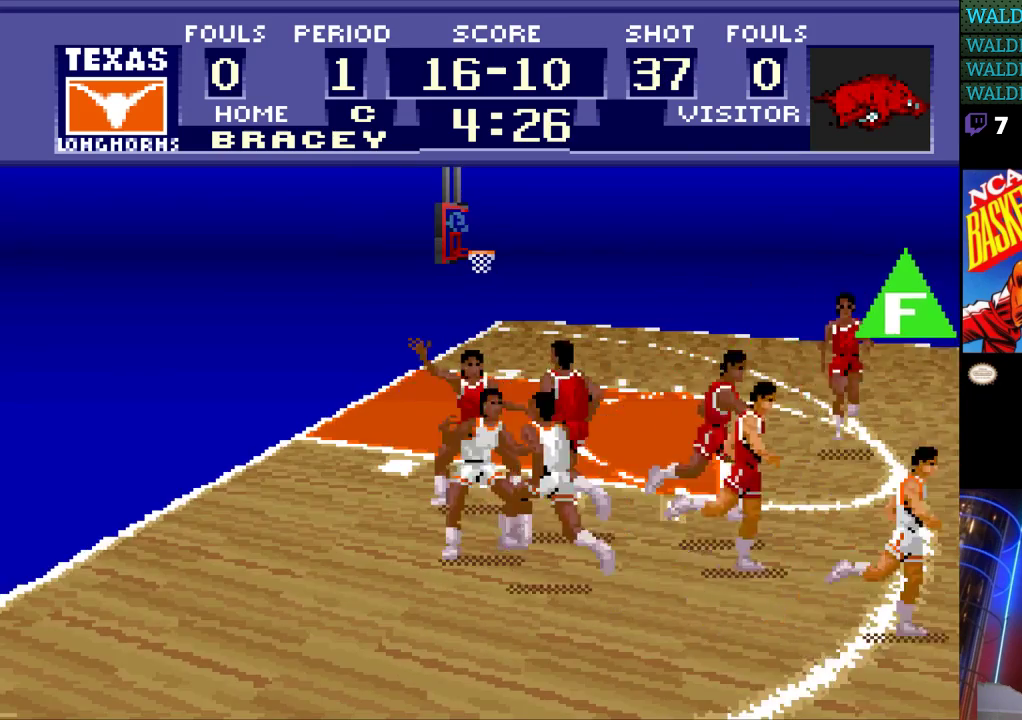
{"buttons": ["DPAD_RIGHT"], "events": [[167, "DPAD_RIGHT", "down"]]}
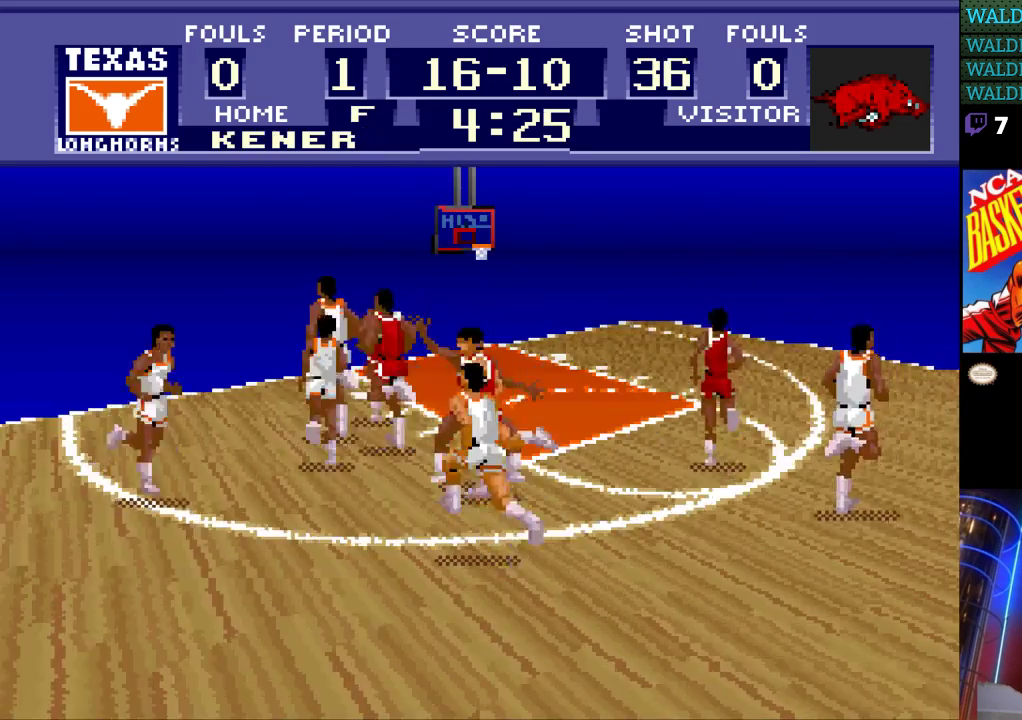
{"buttons": ["DPAD_RIGHT"], "events": []}
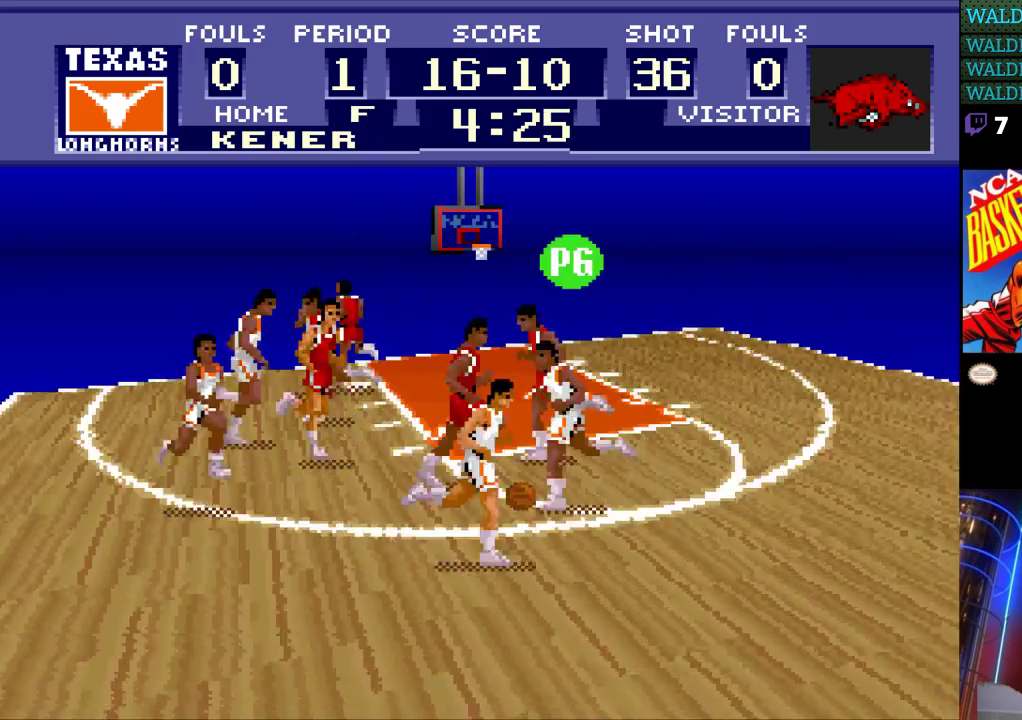
{"buttons": ["DPAD_UP", "DPAD_RIGHT"], "events": [[267, "DPAD_UP", "down"]]}
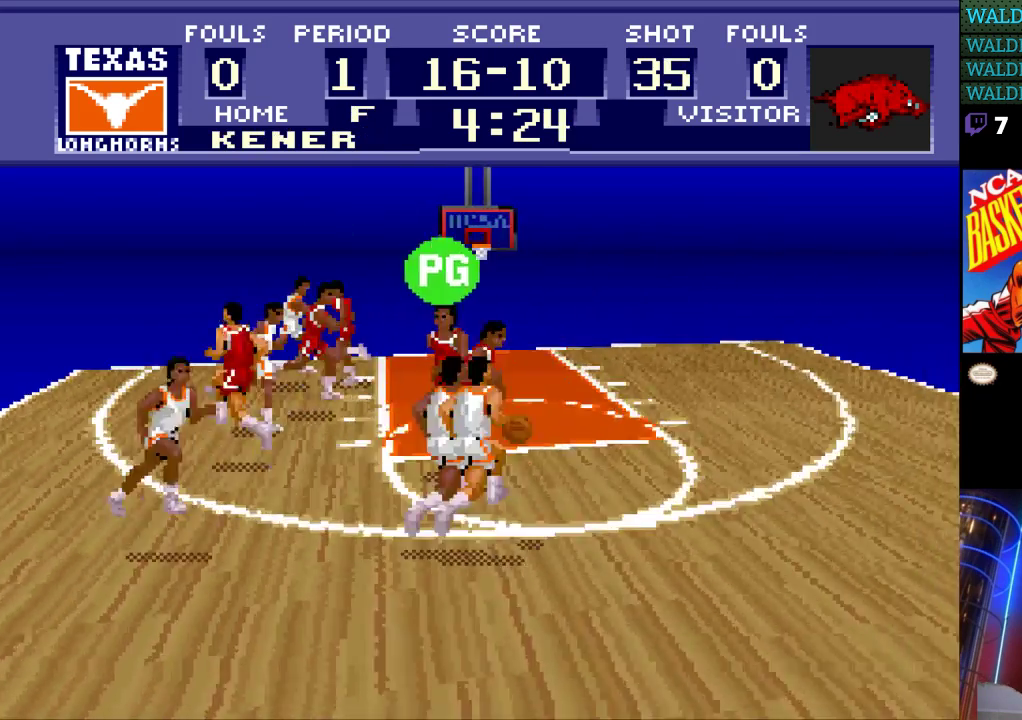
{"buttons": ["DPAD_RIGHT"], "events": [[367, "DPAD_UP", "up"]]}
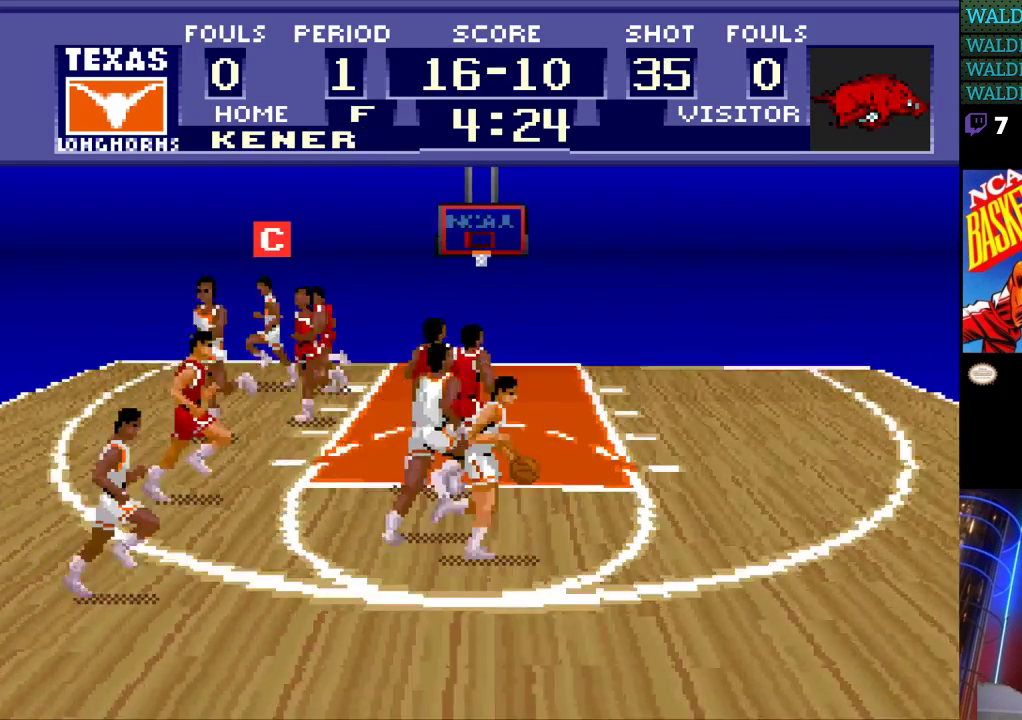
{"buttons": ["DPAD_RIGHT"], "events": []}
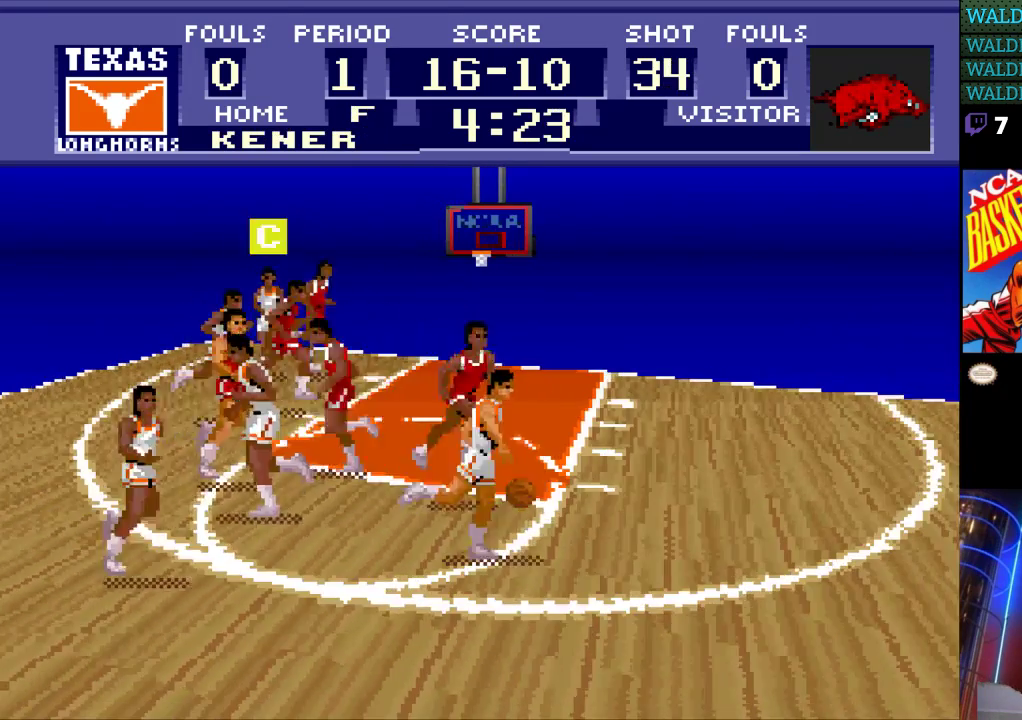
{"buttons": ["DPAD_LEFT"], "events": [[400, "DPAD_LEFT", "down"], [400, "DPAD_RIGHT", "up"]]}
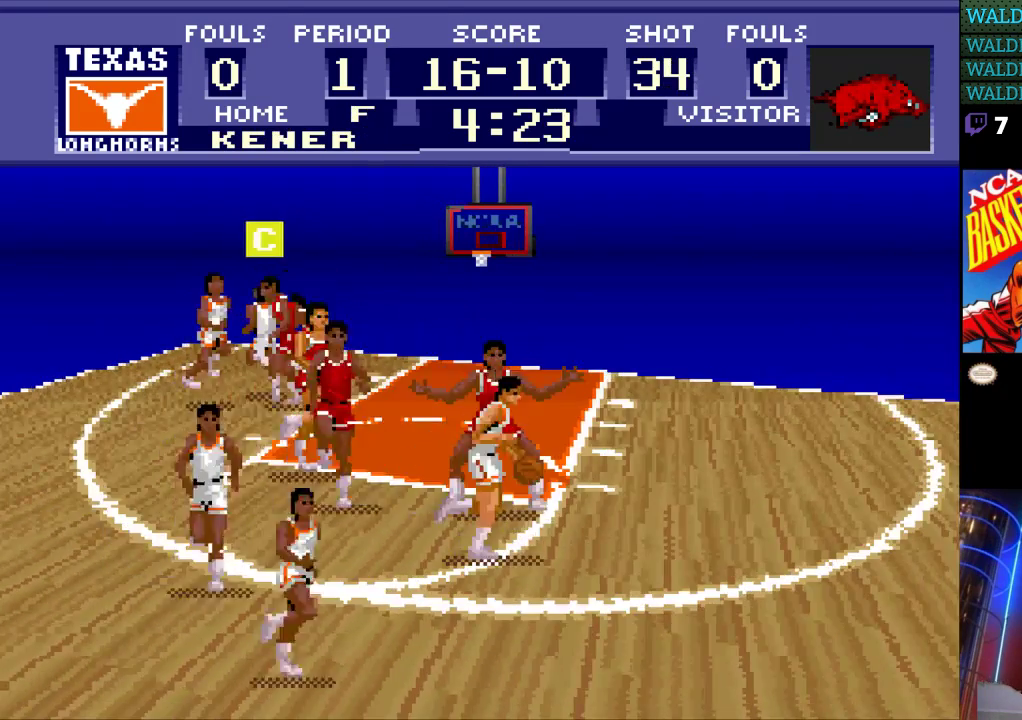
{"buttons": ["DPAD_LEFT"], "events": []}
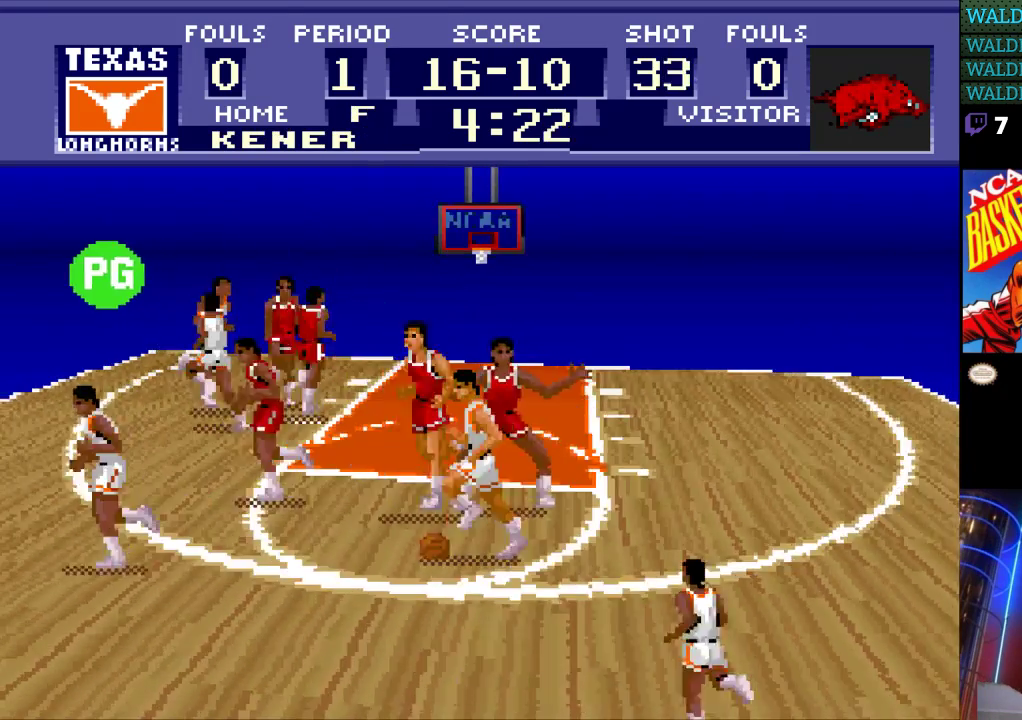
{"buttons": ["DPAD_LEFT"], "events": [[300, "DPAD_DOWN", "down"], [367, "DPAD_LEFT", "up"], [433, "DPAD_LEFT", "down"], [500, "DPAD_DOWN", "up"]]}
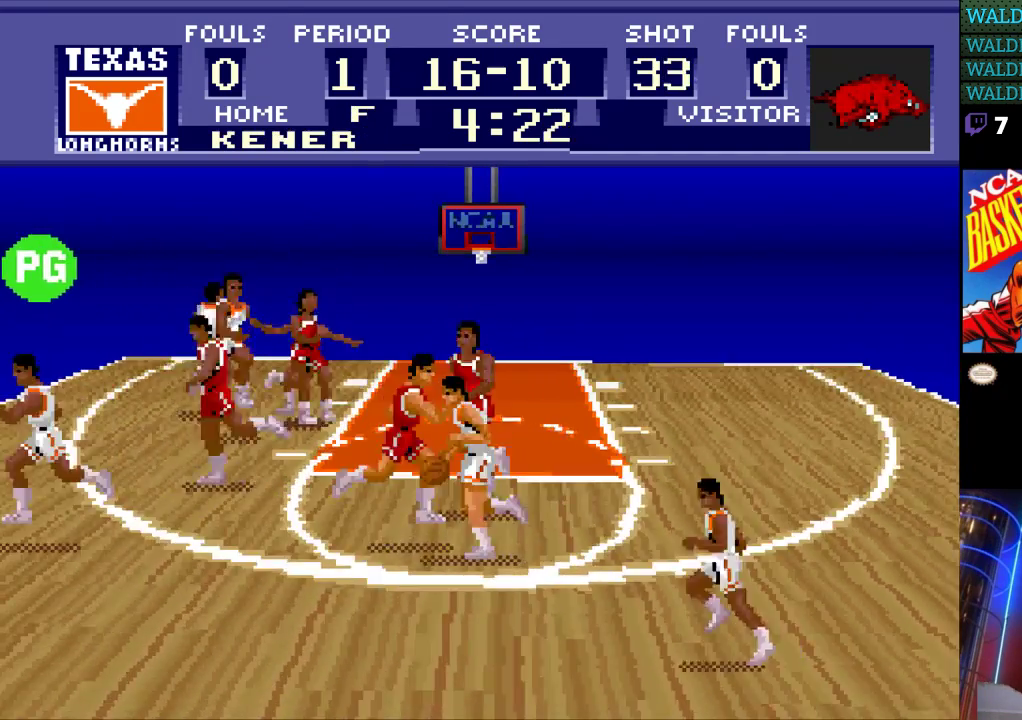
{"buttons": ["DPAD_DOWN", "DPAD_RIGHT"], "events": [[233, "DPAD_DOWN", "down"], [300, "DPAD_LEFT", "up"], [400, "DPAD_RIGHT", "down"]]}
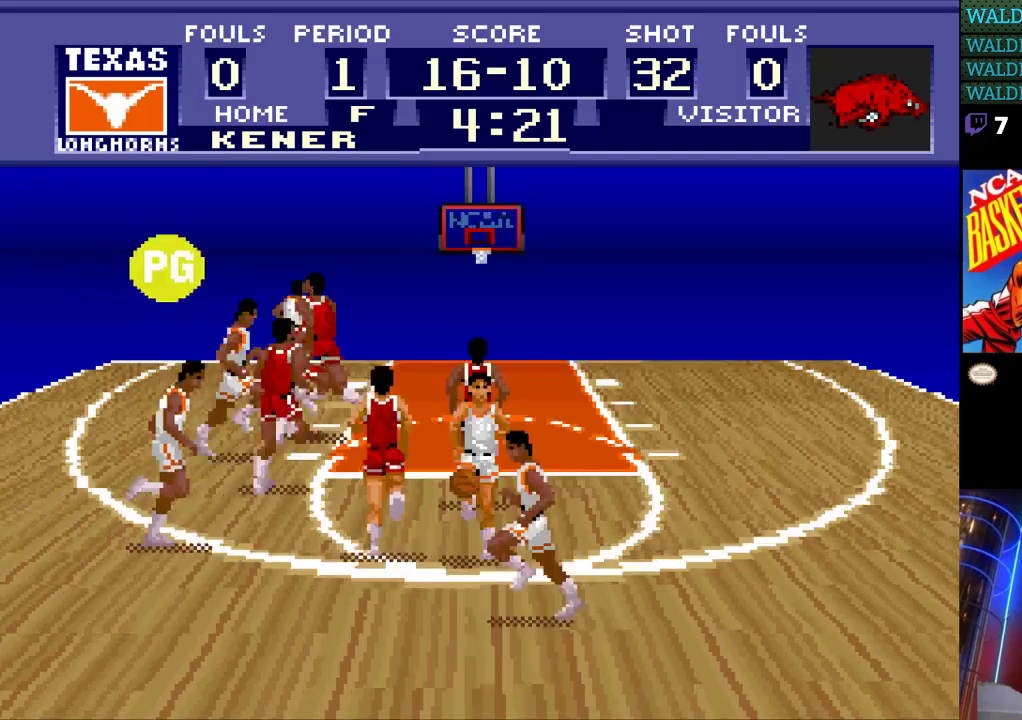
{"buttons": ["DPAD_RIGHT"], "events": [[200, "DPAD_DOWN", "up"]]}
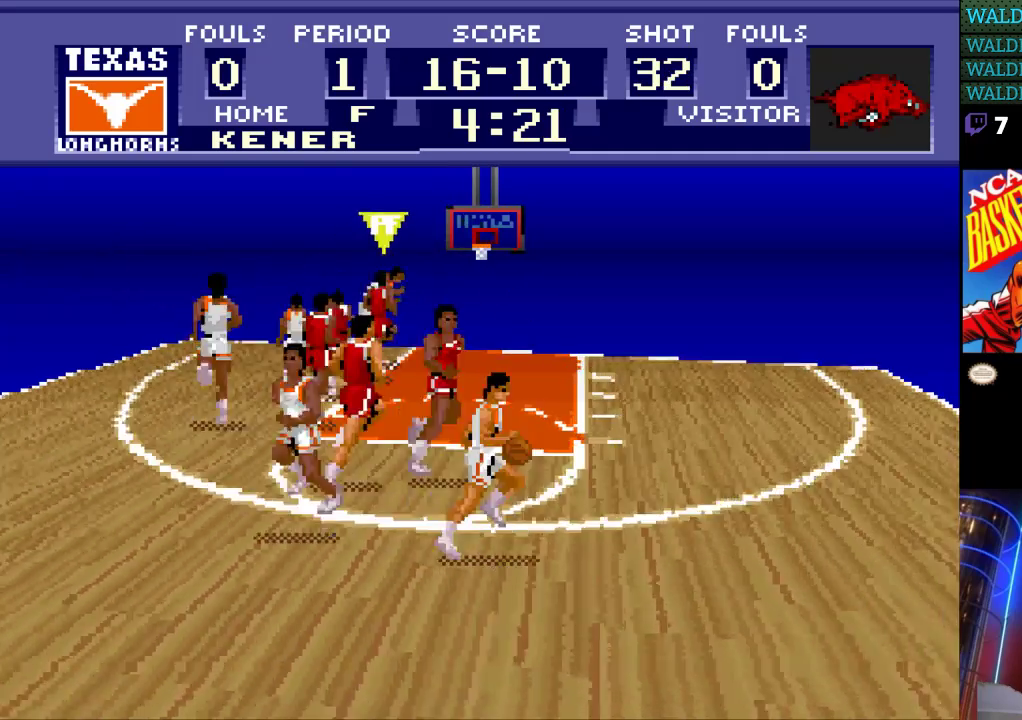
{"buttons": ["DPAD_RIGHT"], "events": []}
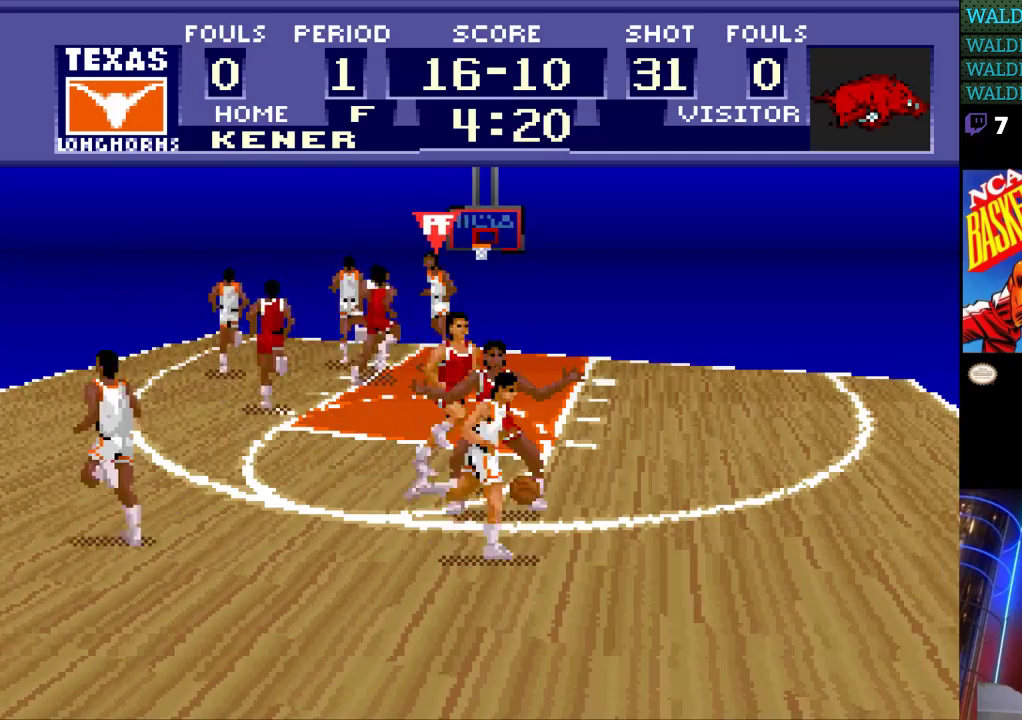
{"buttons": ["DPAD_LEFT"], "events": [[233, "DPAD_DOWN", "down"], [267, "DPAD_RIGHT", "up"], [300, "DPAD_LEFT", "down"], [400, "DPAD_DOWN", "up"]]}
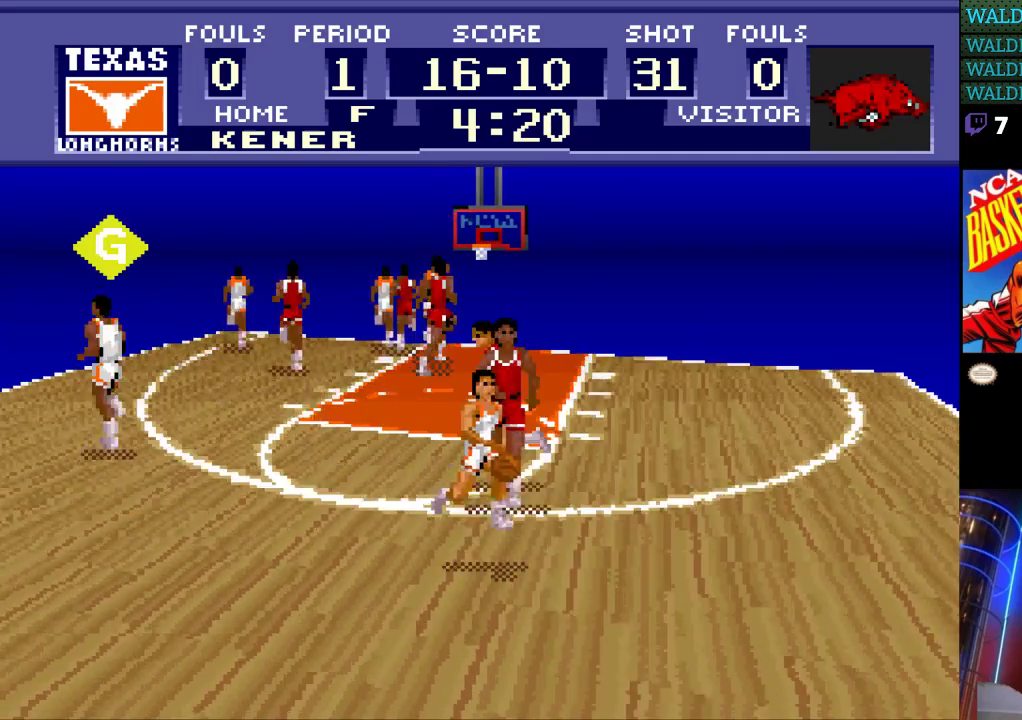
{"buttons": ["A", "DPAD_LEFT"], "events": [[467, "A", "down"]]}
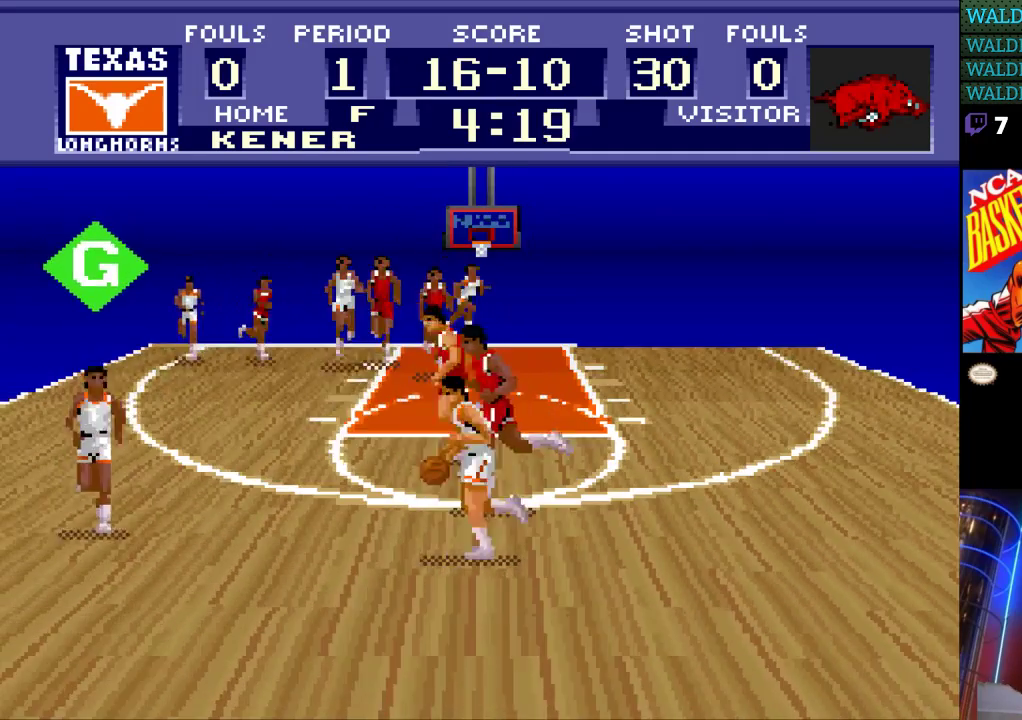
{"buttons": ["DPAD_LEFT"], "events": [[100, "A", "up"]]}
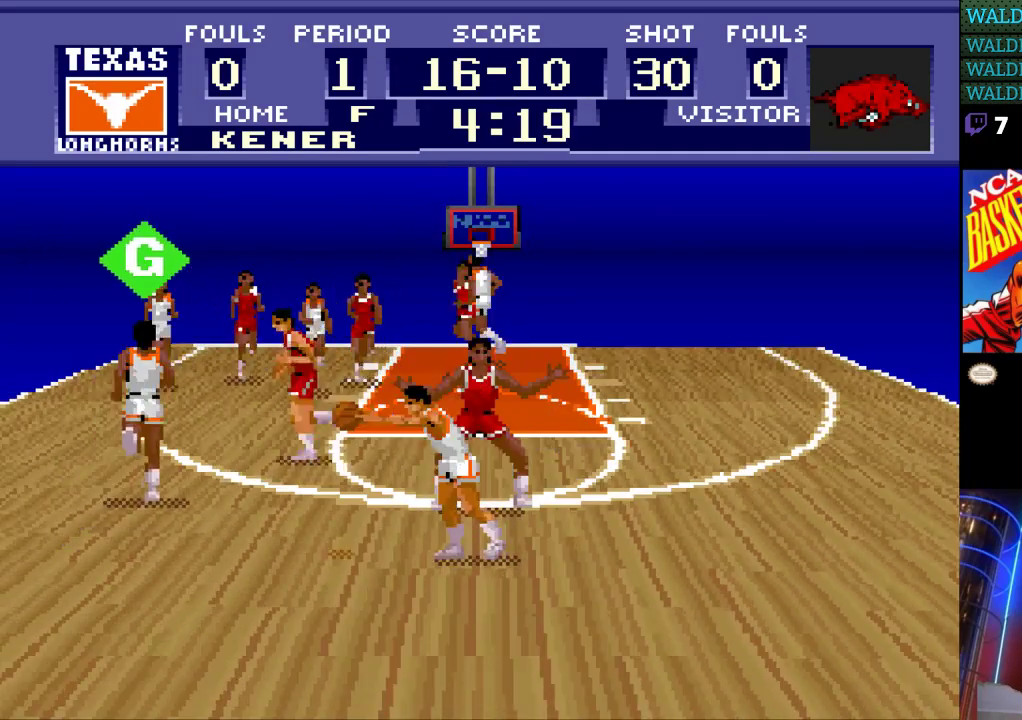
{"buttons": ["DPAD_LEFT"], "events": [[33, "DPAD_LEFT", "up"], [167, "DPAD_LEFT", "down"]]}
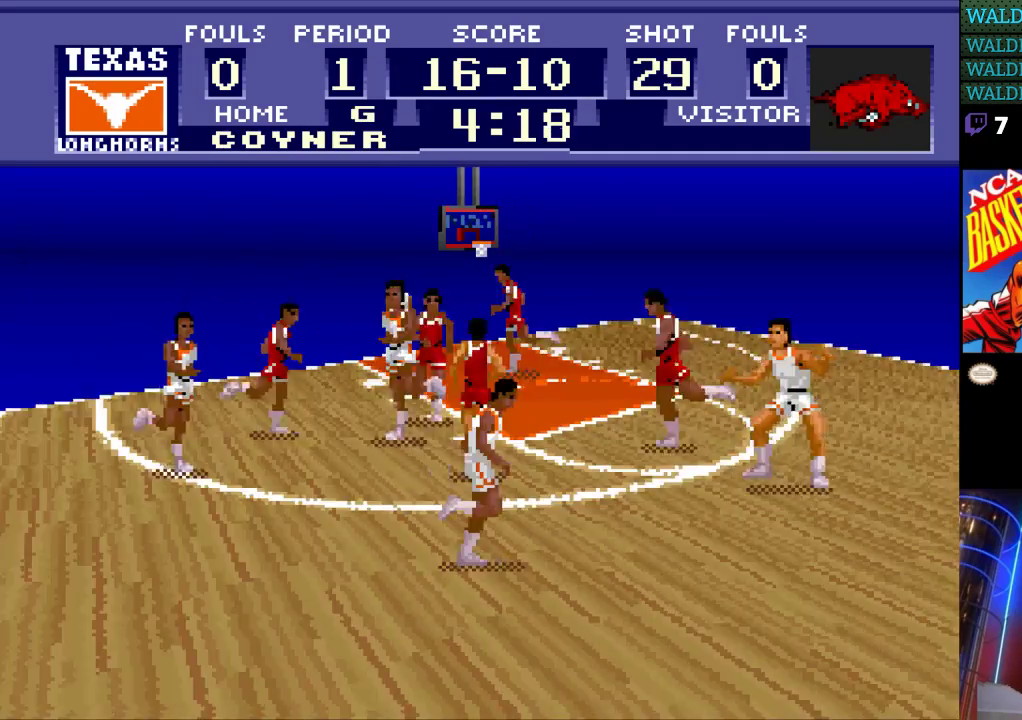
{"buttons": ["DPAD_LEFT"], "events": []}
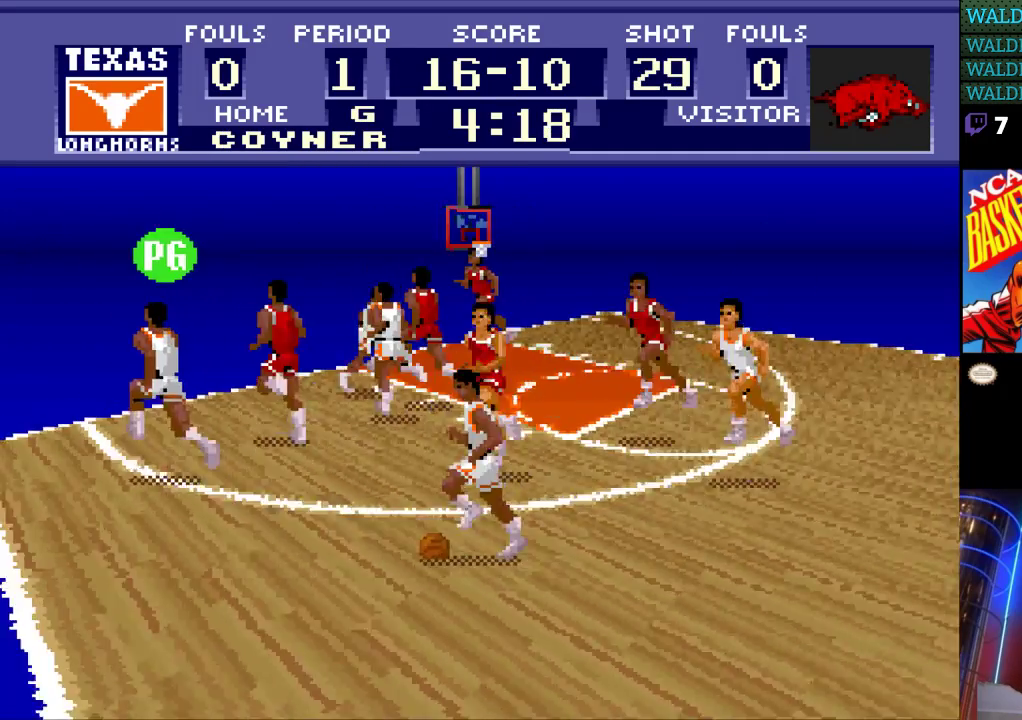
{"buttons": ["DPAD_RIGHT"], "events": [[100, "DPAD_UP", "down"], [400, "DPAD_LEFT", "up"], [400, "DPAD_RIGHT", "down"], [400, "DPAD_UP", "up"], [433, "DPAD_LEFT", "down"], [467, "DPAD_LEFT", "up"]]}
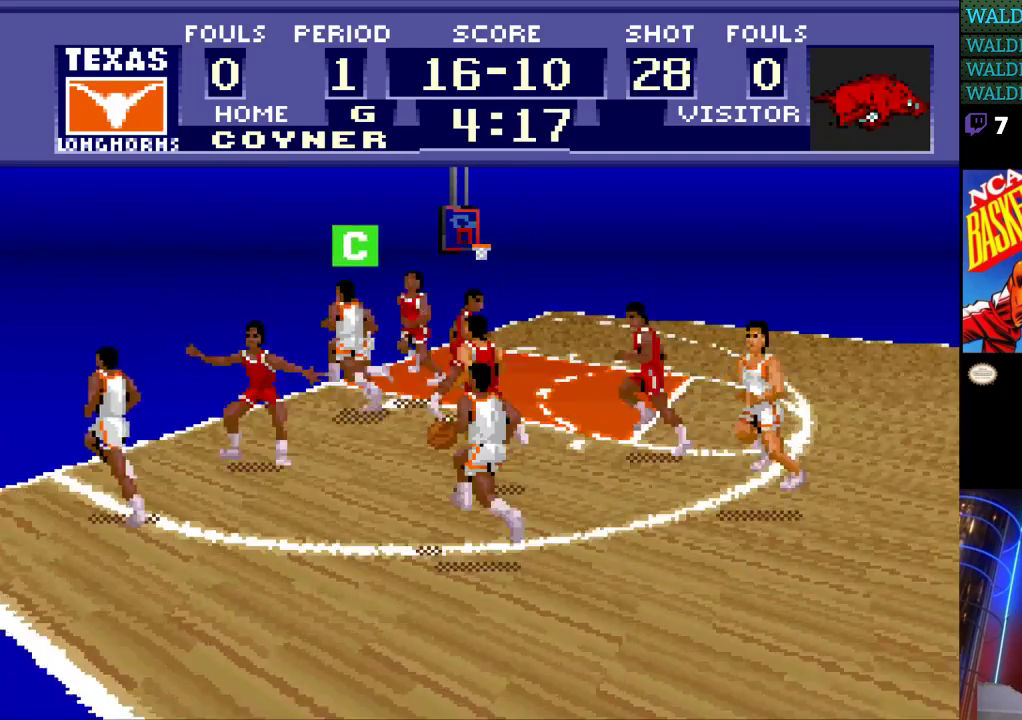
{"buttons": ["DPAD_RIGHT"], "events": []}
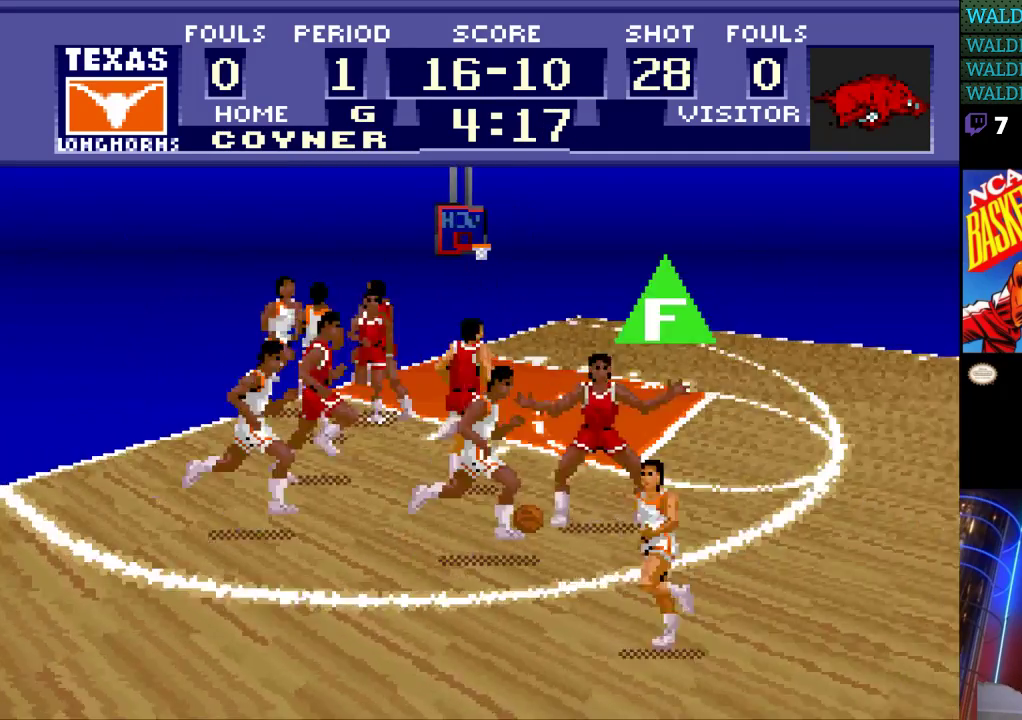
{"buttons": ["DPAD_RIGHT"], "events": [[300, "DPAD_DOWN", "down"], [500, "DPAD_DOWN", "up"]]}
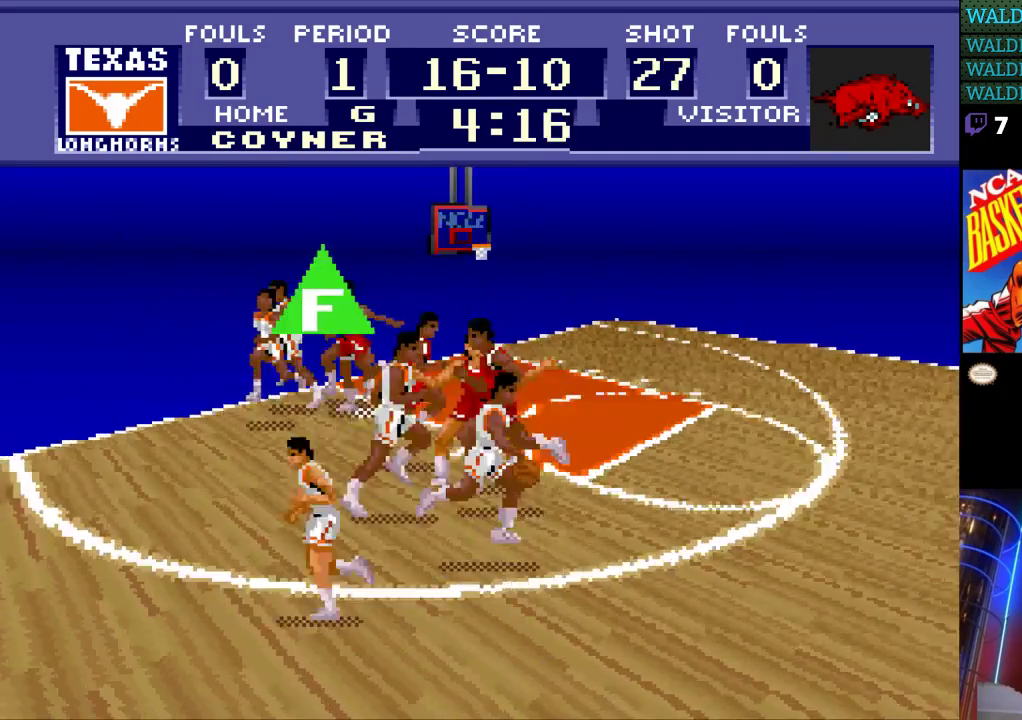
{"buttons": ["DPAD_RIGHT"], "events": []}
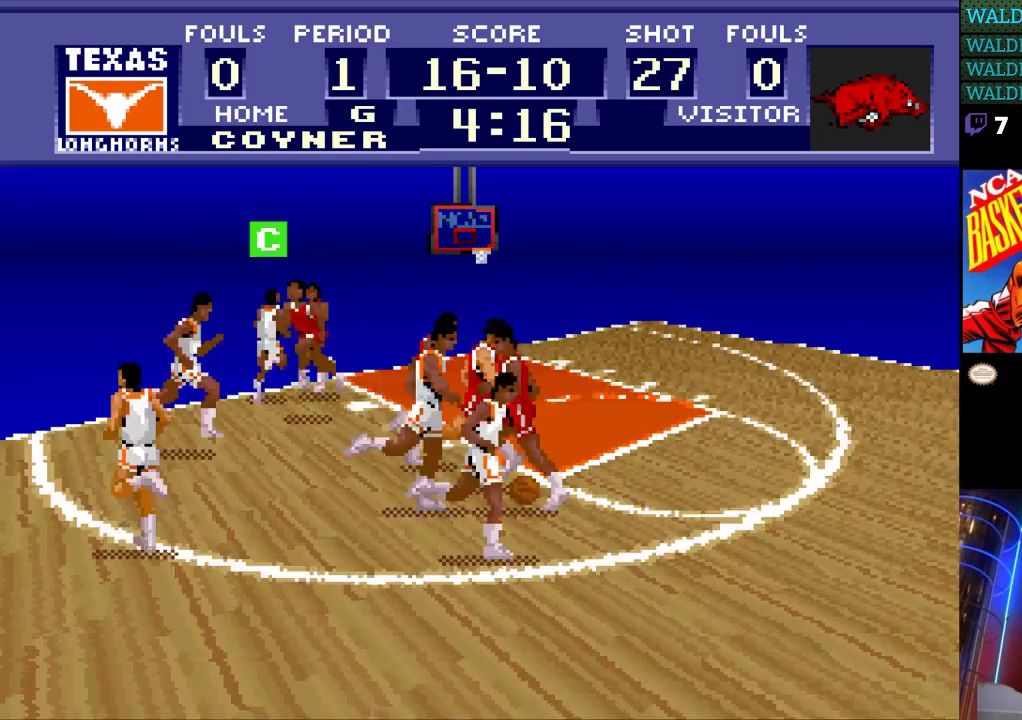
{"buttons": ["DPAD_DOWN", "DPAD_RIGHT"], "events": [[500, "DPAD_DOWN", "down"]]}
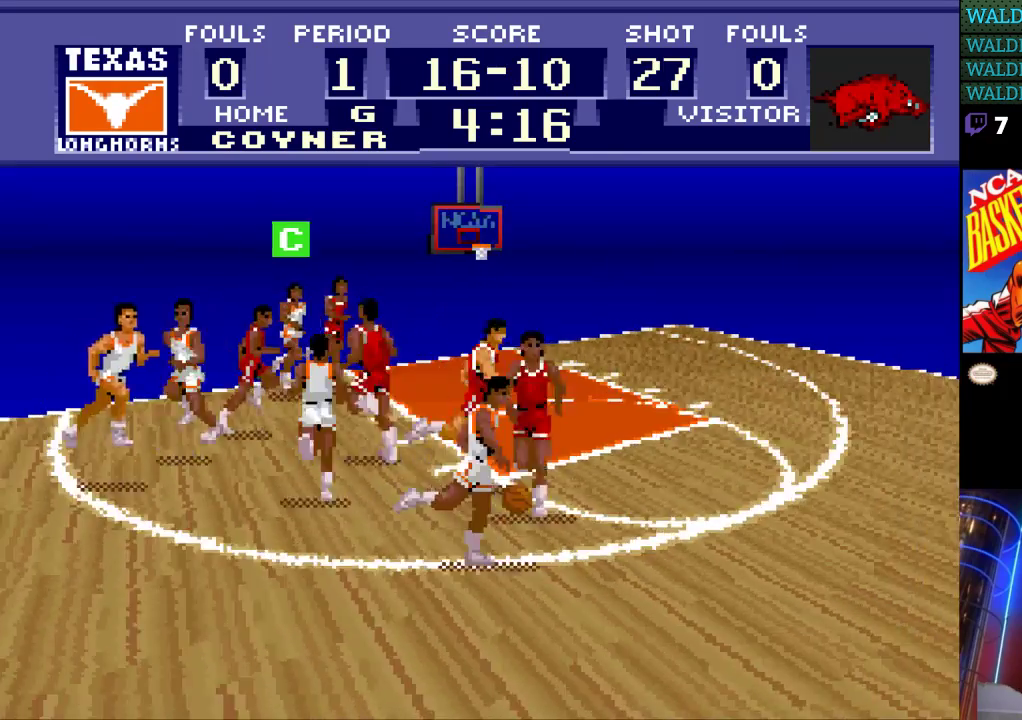
{"buttons": ["DPAD_DOWN"], "events": [[433, "DPAD_RIGHT", "up"]]}
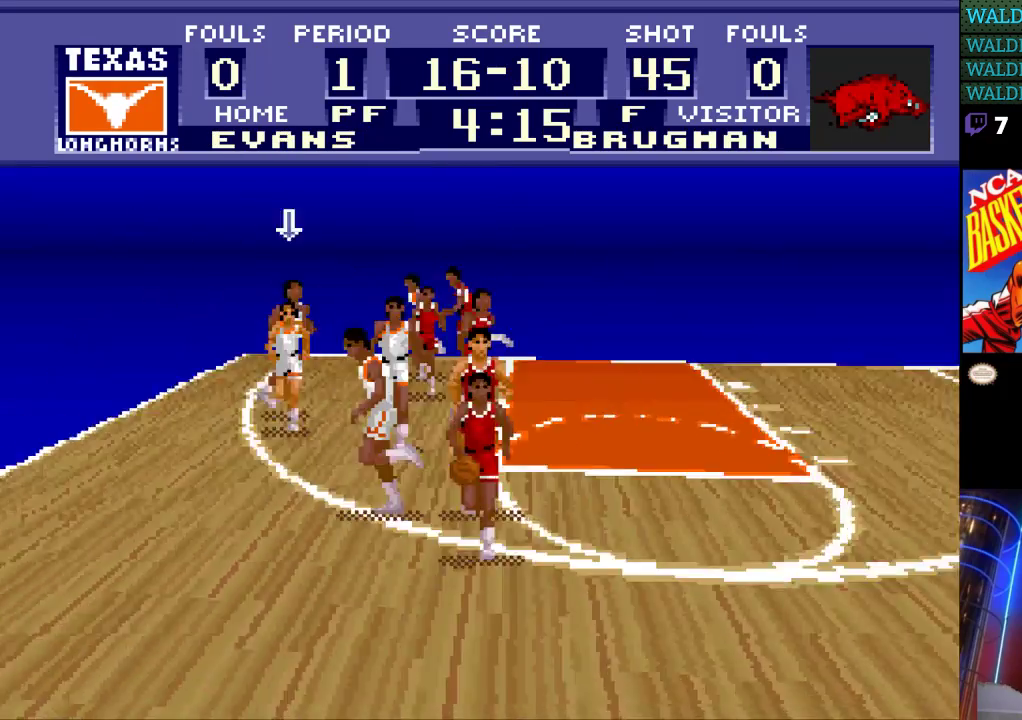
{"buttons": ["DPAD_LEFT"], "events": [[233, "DPAD_DOWN", "up"], [233, "DPAD_LEFT", "down"]]}
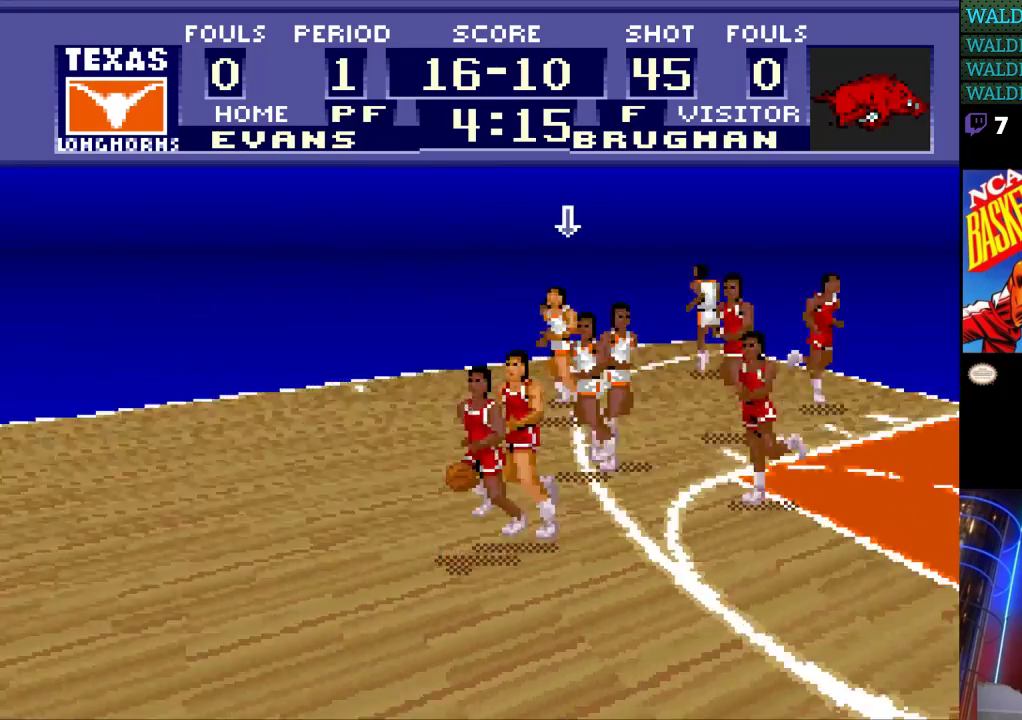
{"buttons": ["DPAD_LEFT"], "events": []}
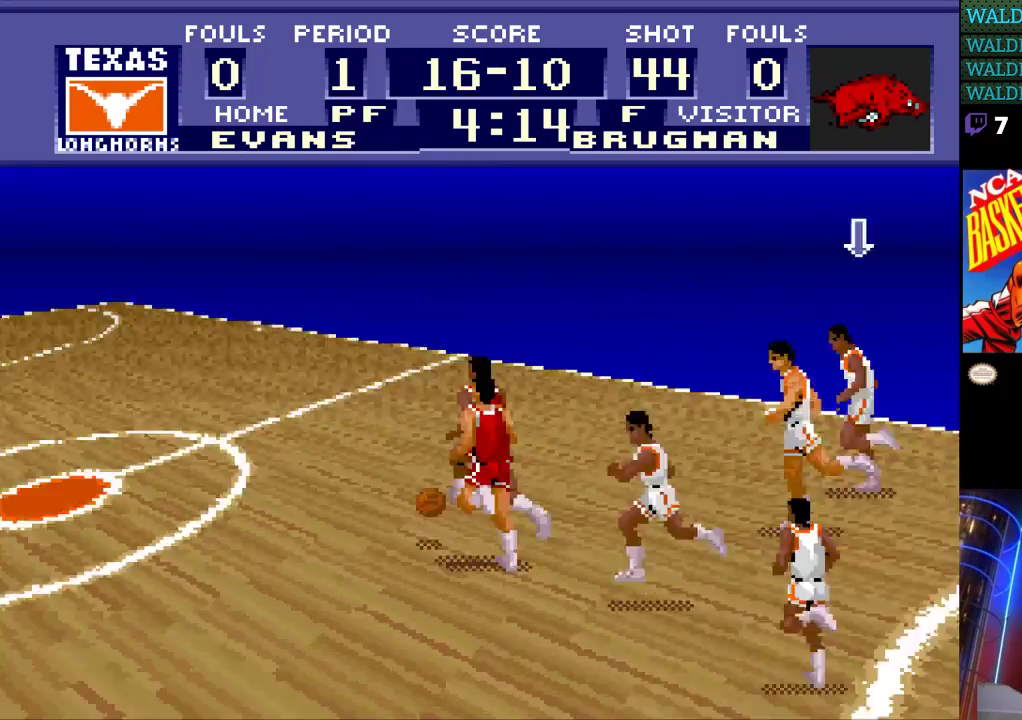
{"buttons": ["DPAD_UP", "DPAD_LEFT"], "events": [[333, "DPAD_UP", "down"]]}
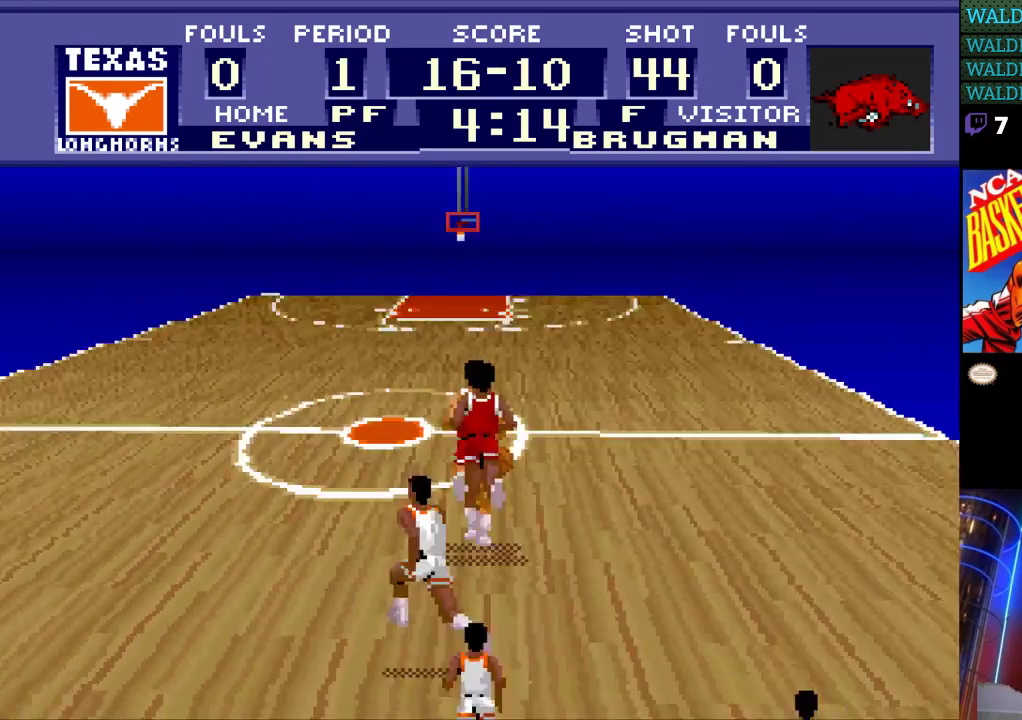
{"buttons": ["DPAD_UP"], "events": [[133, "DPAD_LEFT", "up"]]}
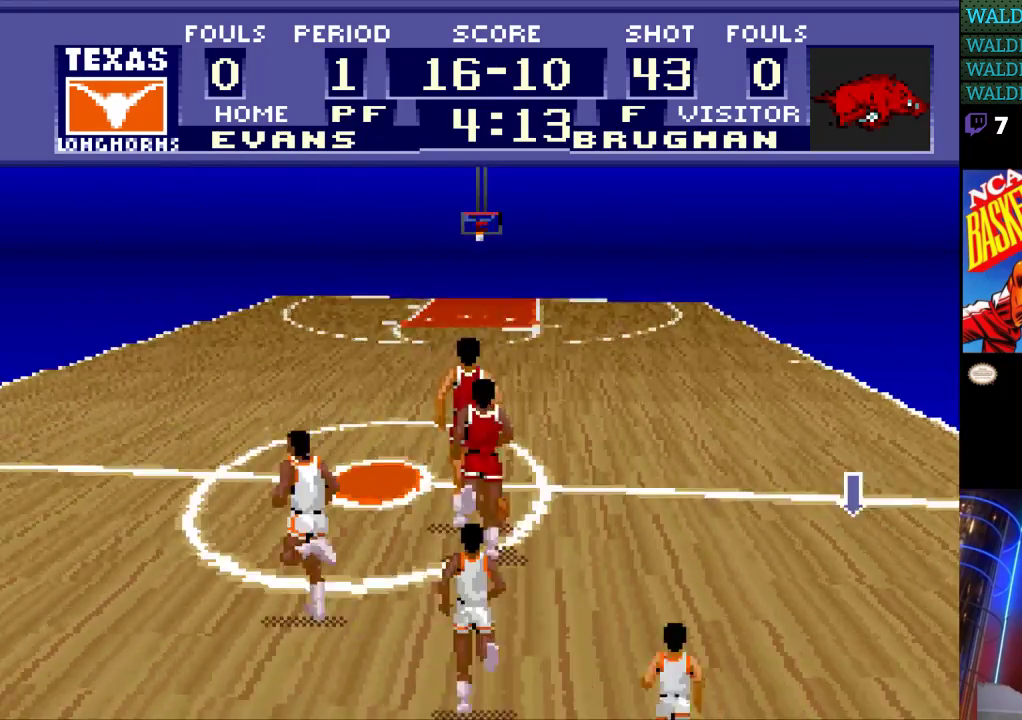
{"buttons": ["DPAD_UP"], "events": []}
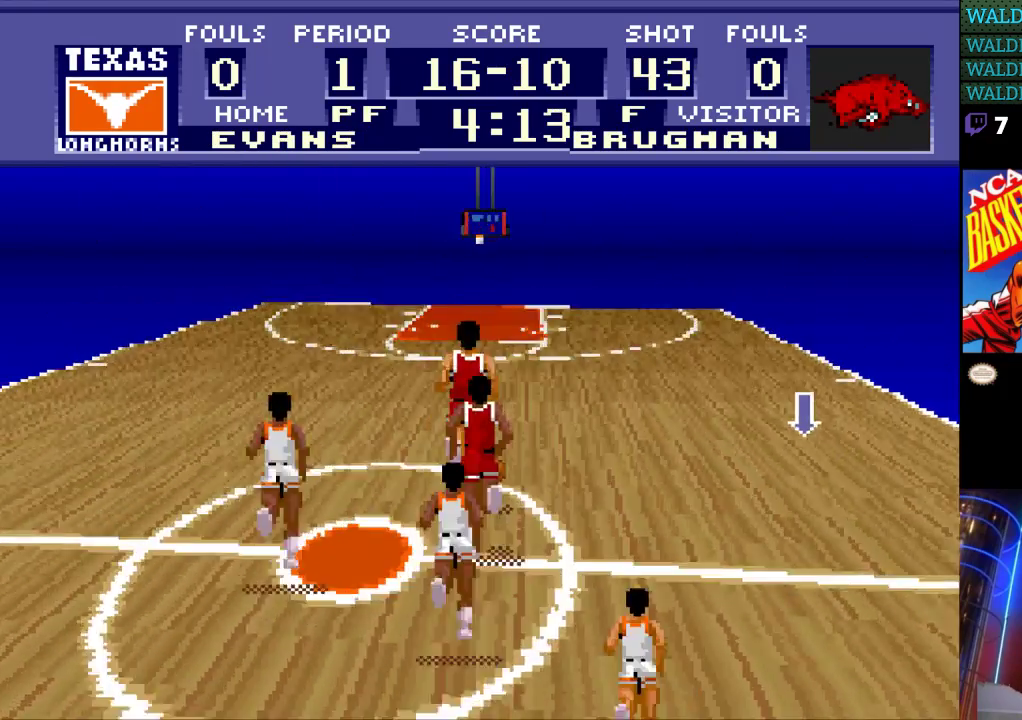
{"buttons": ["DPAD_UP"], "events": []}